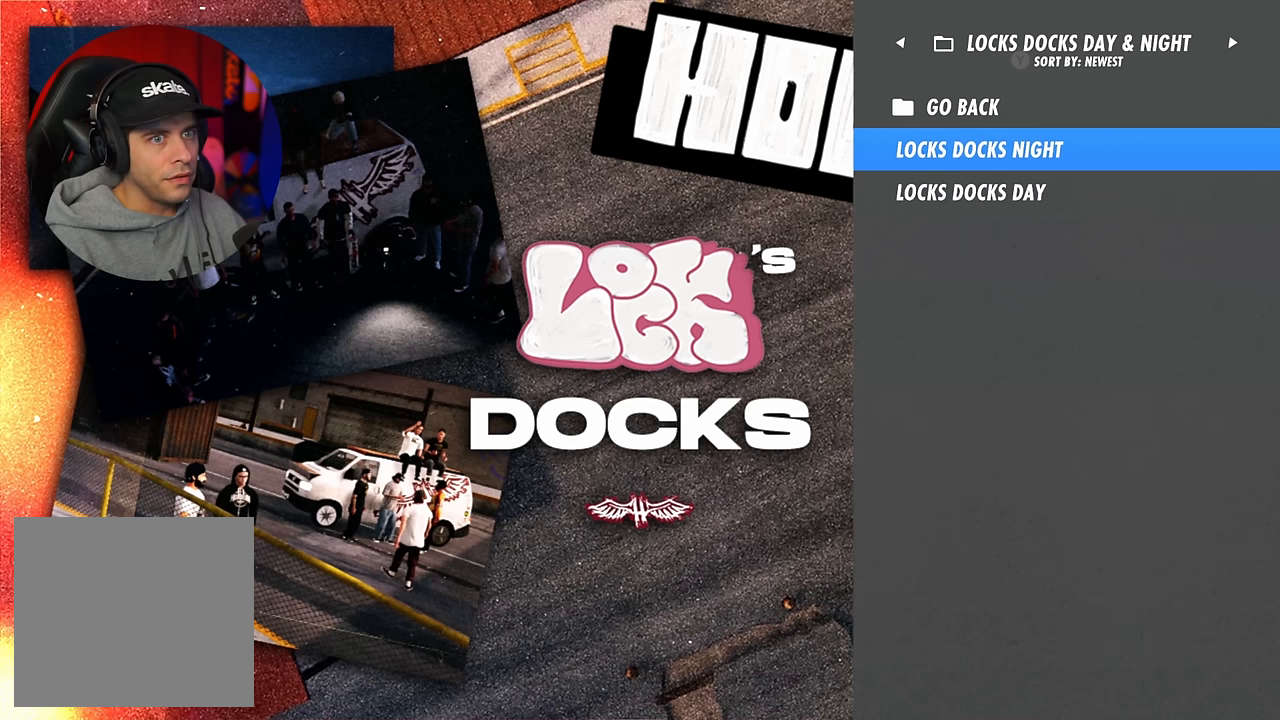
Gameplay with a controller (Xbox layout); each line is a JSON object with the inputs held at the frame after it. "events" lists button and stick changes between this image and that frame as [ms after this image, input, new state], when the widget could be followed in between. Not read: L3 R3.
{"buttons": [], "left_stick": "center", "right_stick": "center", "events": []}
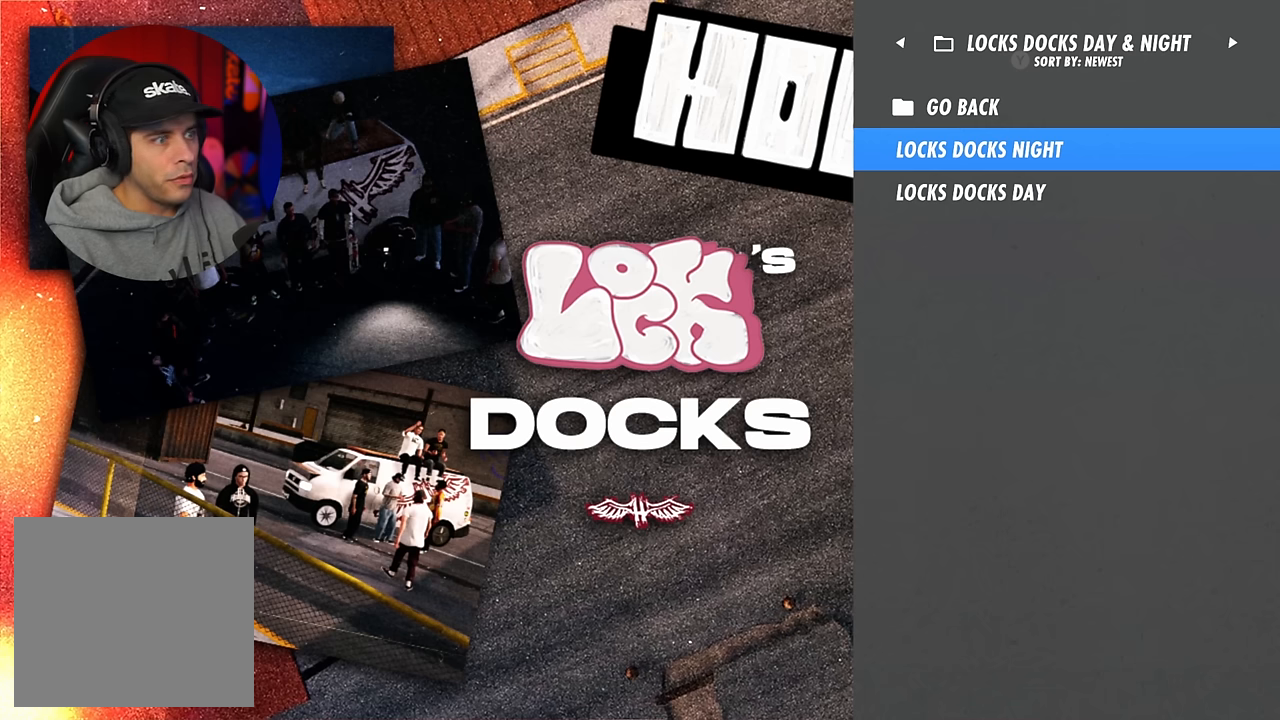
{"buttons": [], "left_stick": "center", "right_stick": "center", "events": []}
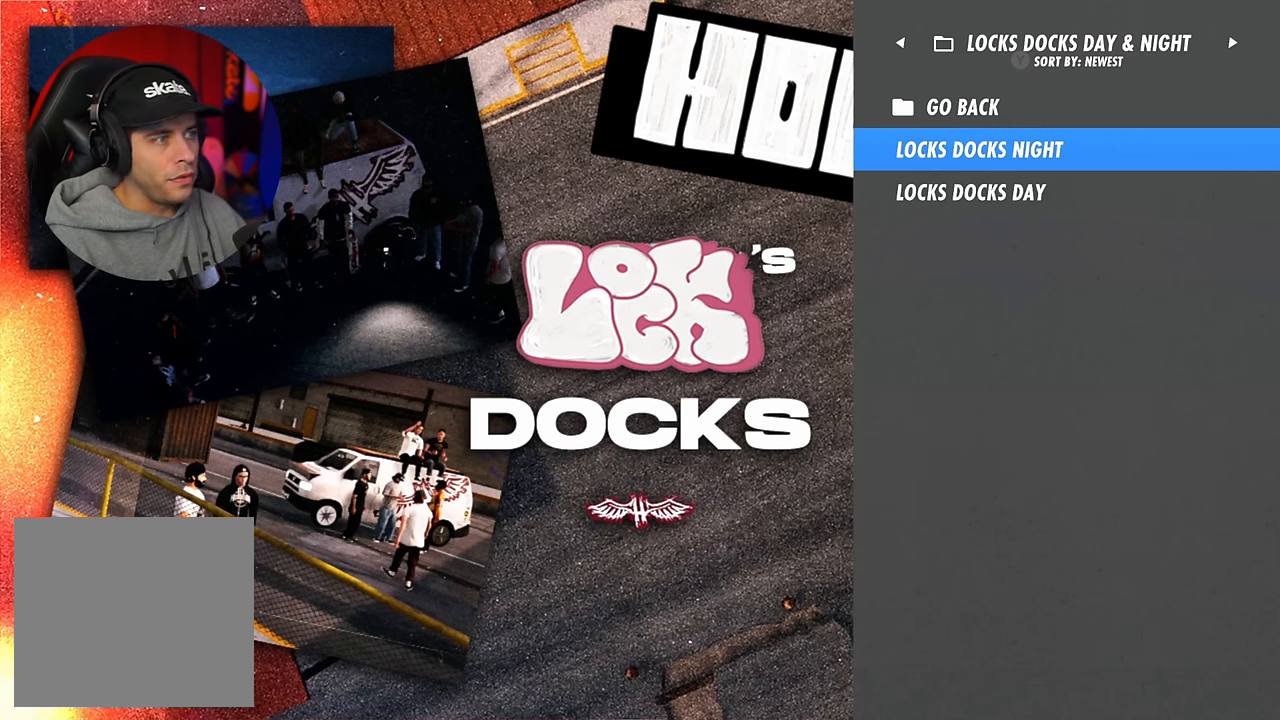
{"buttons": [], "left_stick": "center", "right_stick": "center", "events": [[250, "DPAD_DOWN", "down"], [367, "DPAD_DOWN", "up"]]}
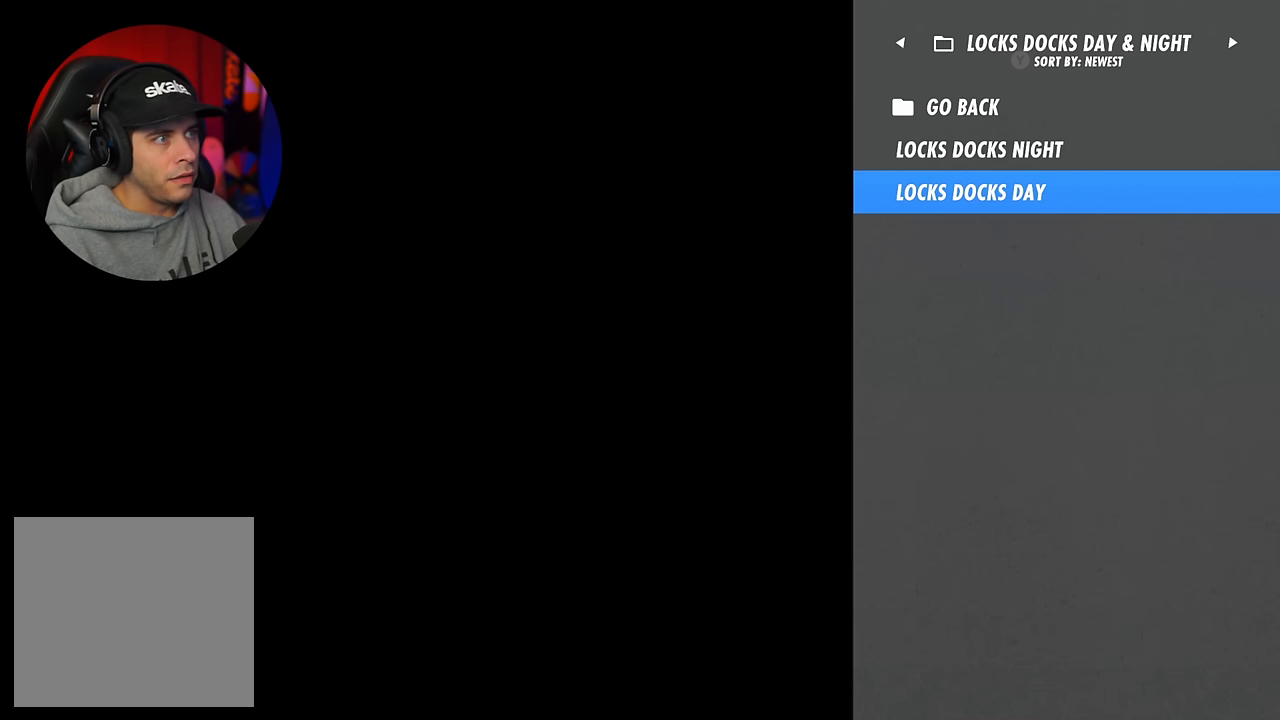
{"buttons": [], "left_stick": "center", "right_stick": "center", "events": [[150, "A", "down"], [233, "A", "up"]]}
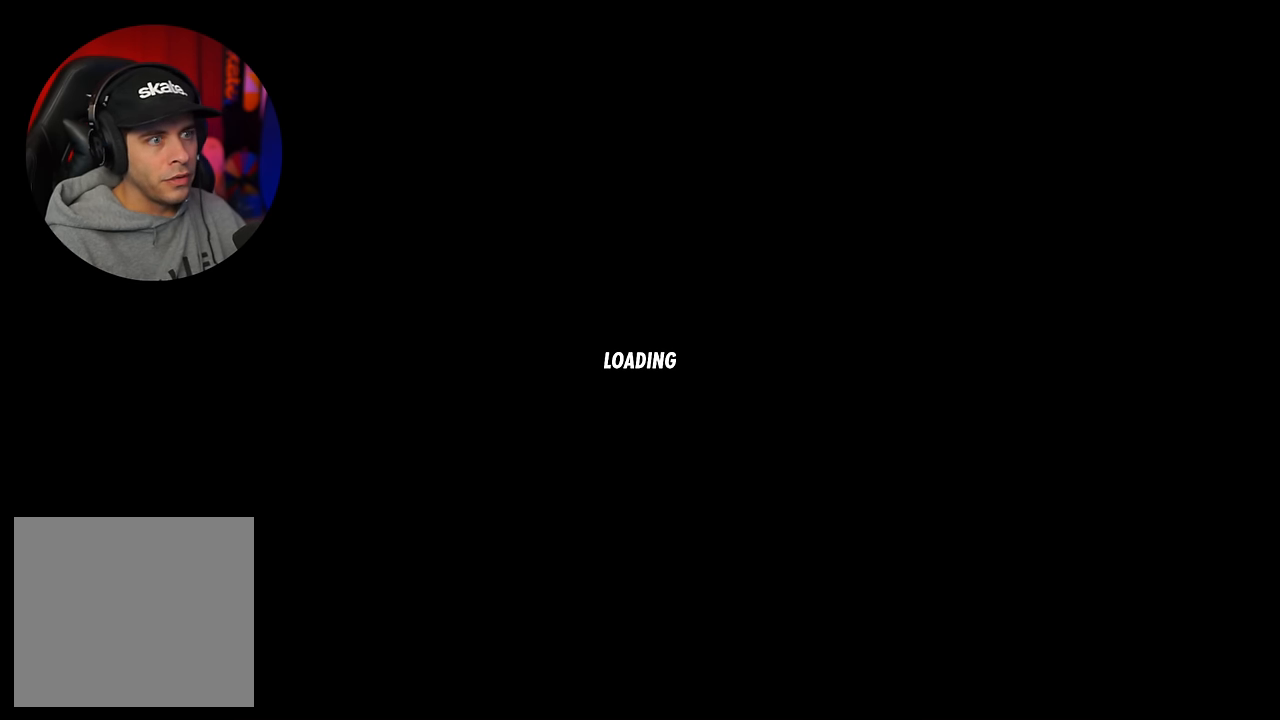
{"buttons": [], "left_stick": "center", "right_stick": "center", "events": []}
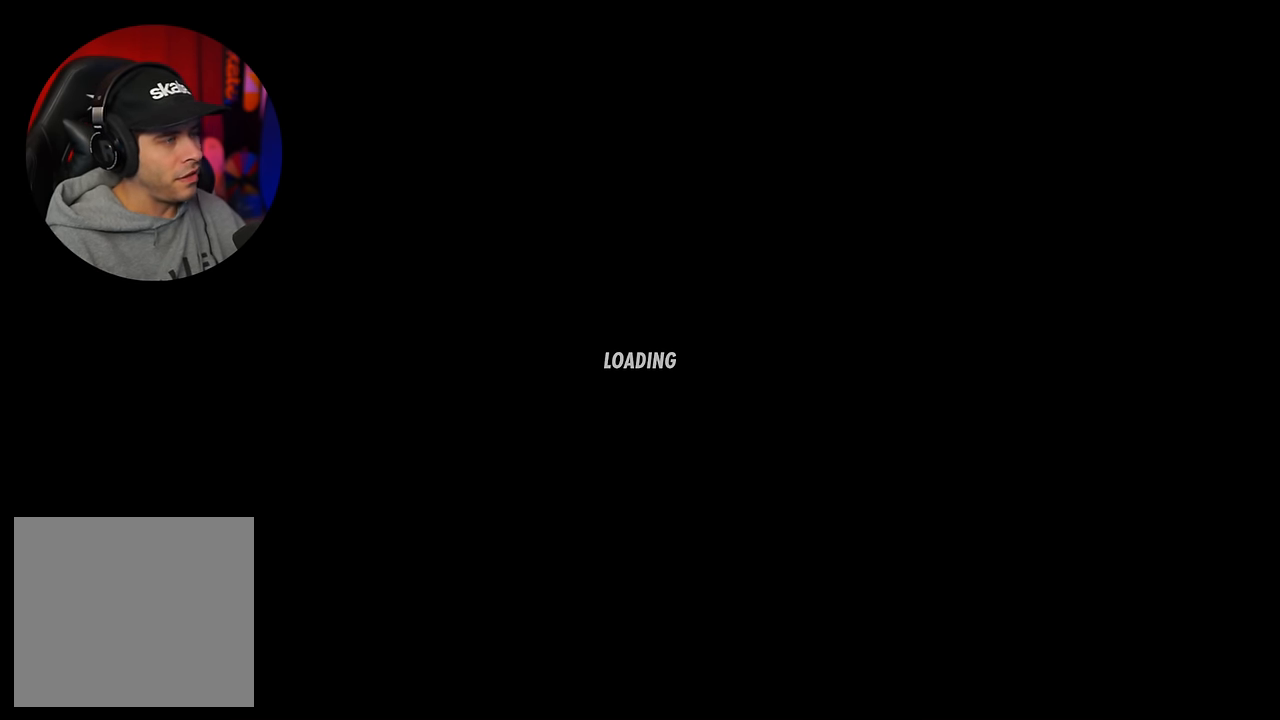
{"buttons": [], "left_stick": "center", "right_stick": "center", "events": []}
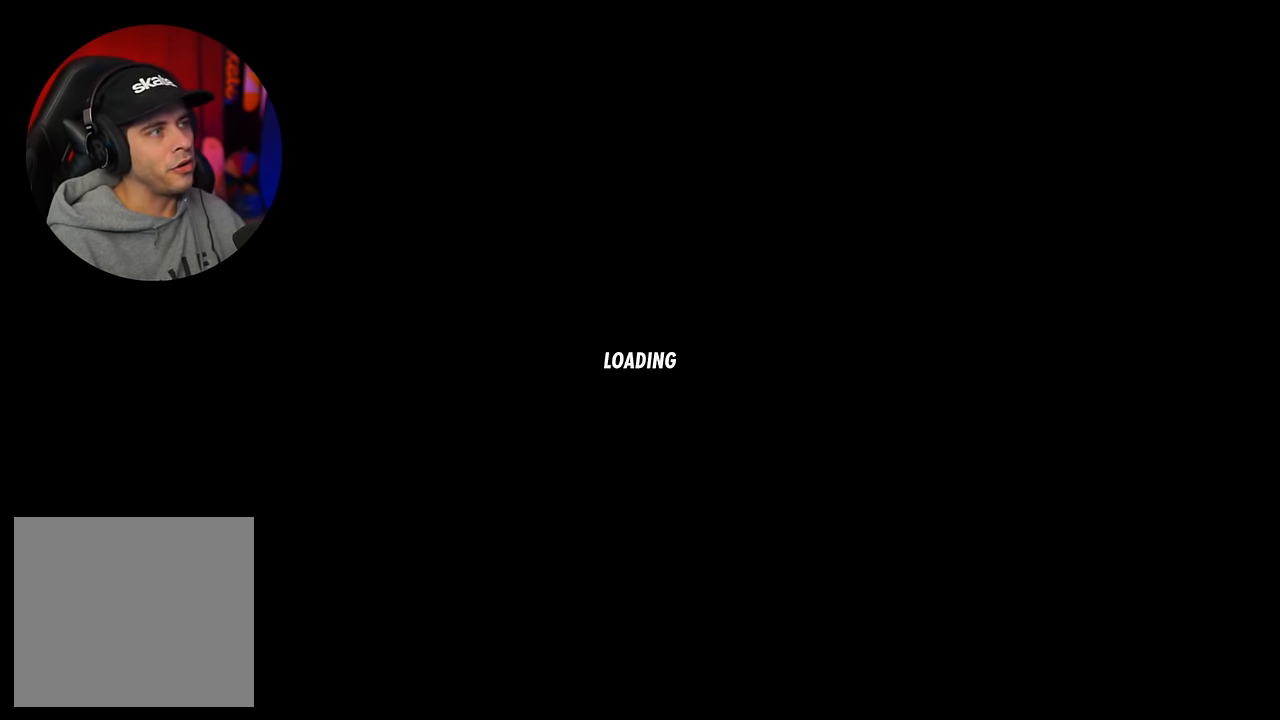
{"buttons": [], "left_stick": "center", "right_stick": "center", "events": []}
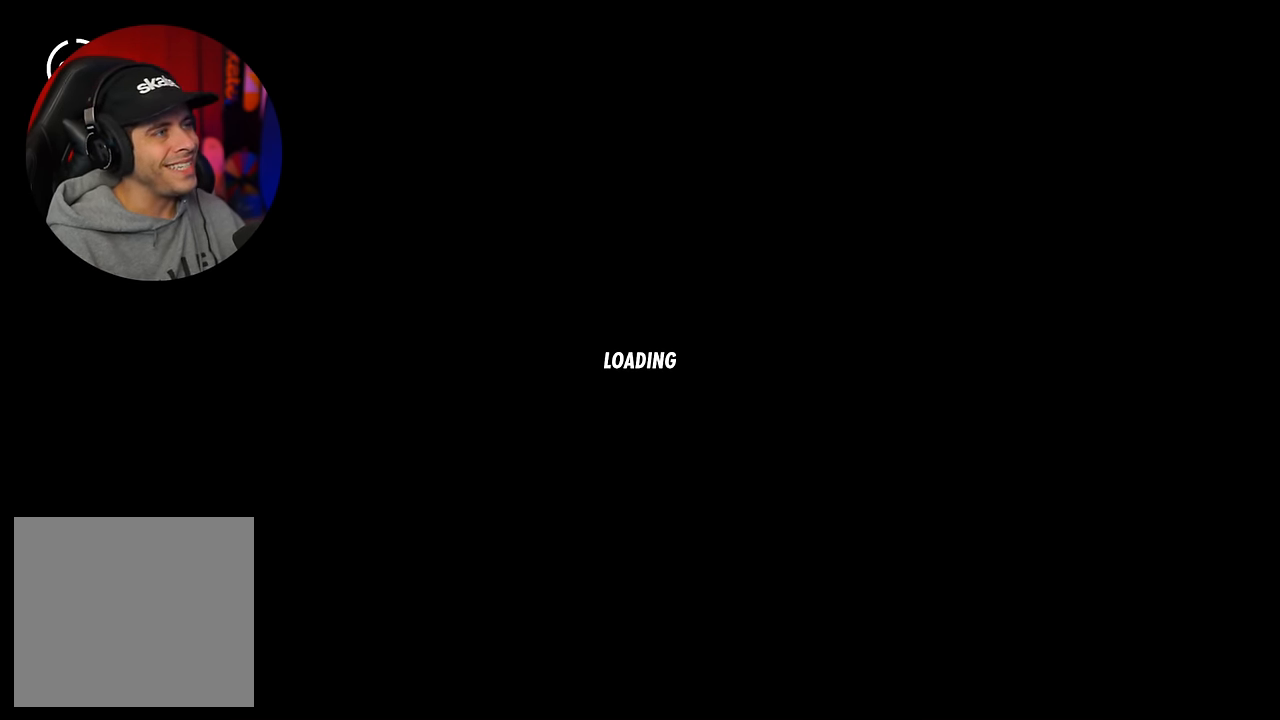
{"buttons": [], "left_stick": "up-left", "right_stick": "right", "events": [[267, "left_stick", "up-left"], [417, "right_stick", "right"]]}
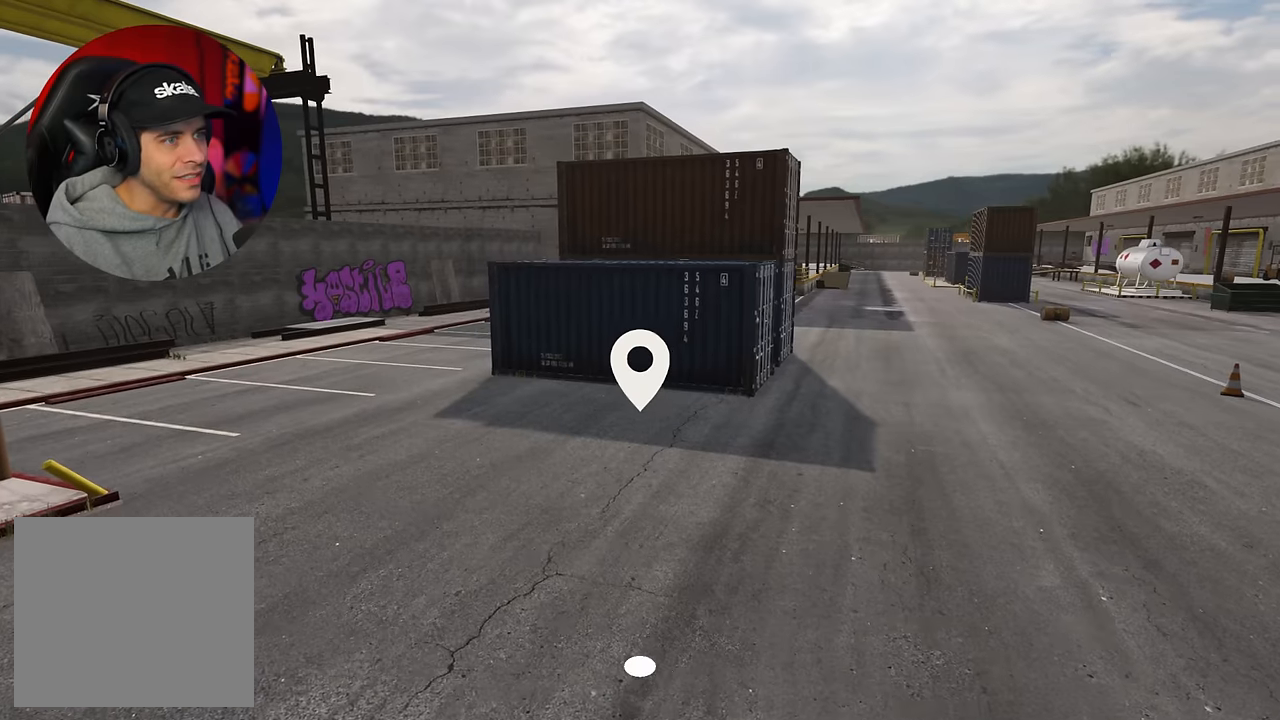
{"buttons": [], "left_stick": "up-left", "right_stick": "right", "events": []}
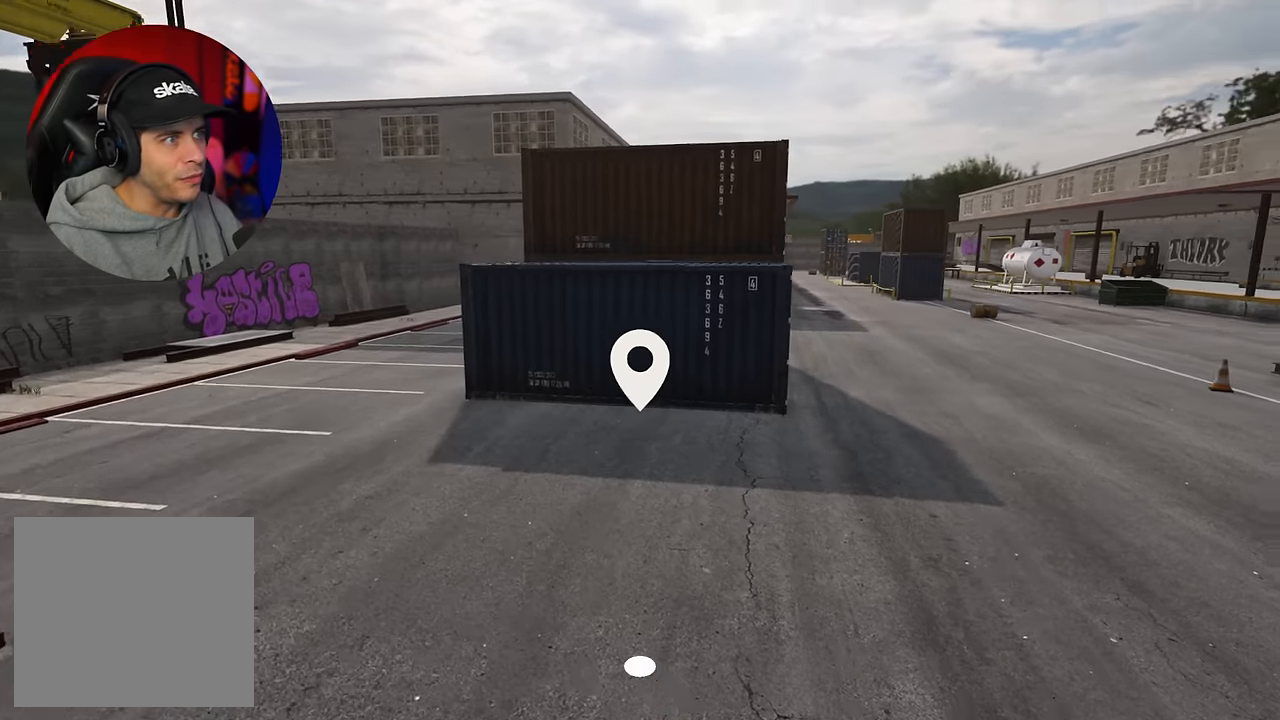
{"buttons": [], "left_stick": "up-left", "right_stick": "right", "events": []}
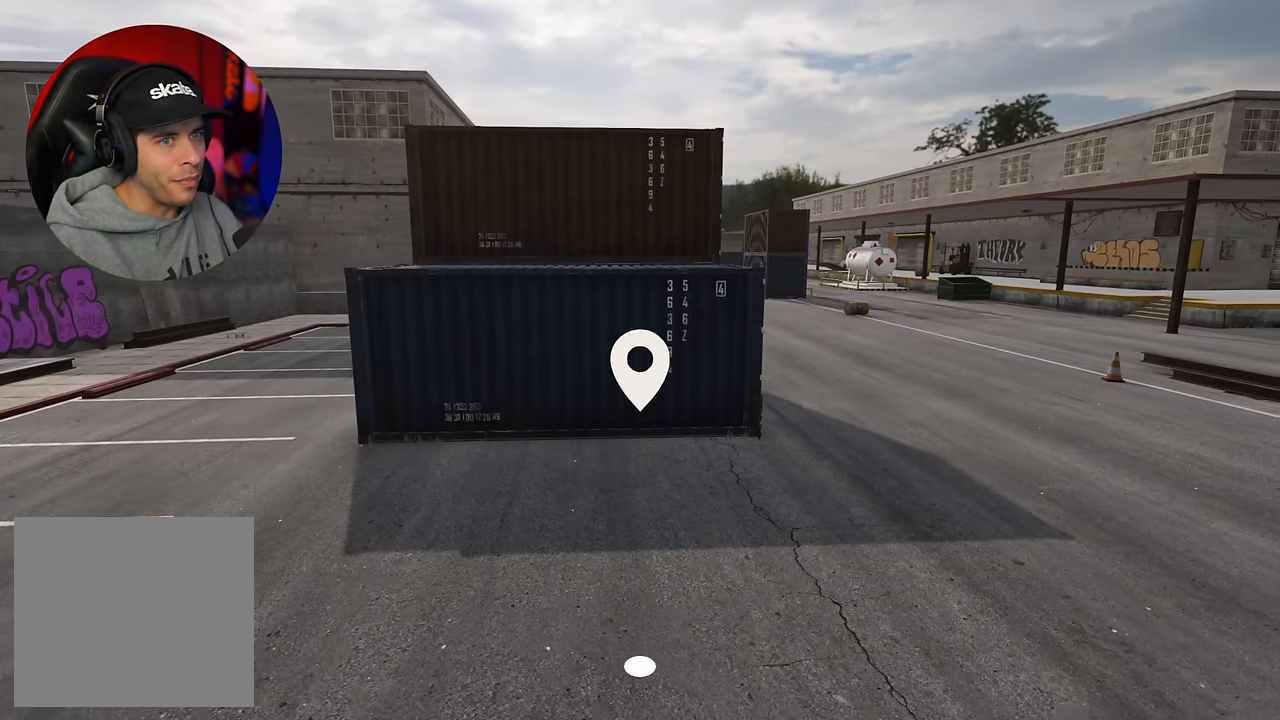
{"buttons": [], "left_stick": "up", "right_stick": "right", "events": [[317, "left_stick", "up"]]}
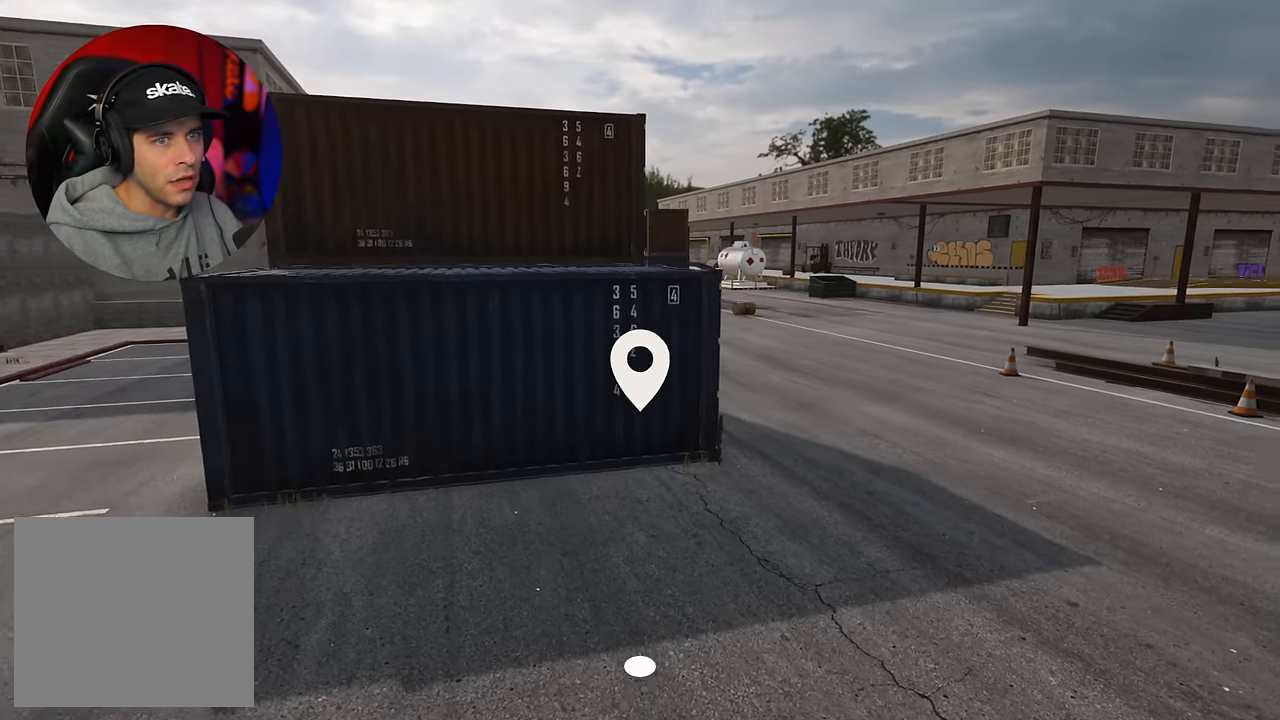
{"buttons": [], "left_stick": "center", "right_stick": "right", "events": [[417, "left_stick", "center"]]}
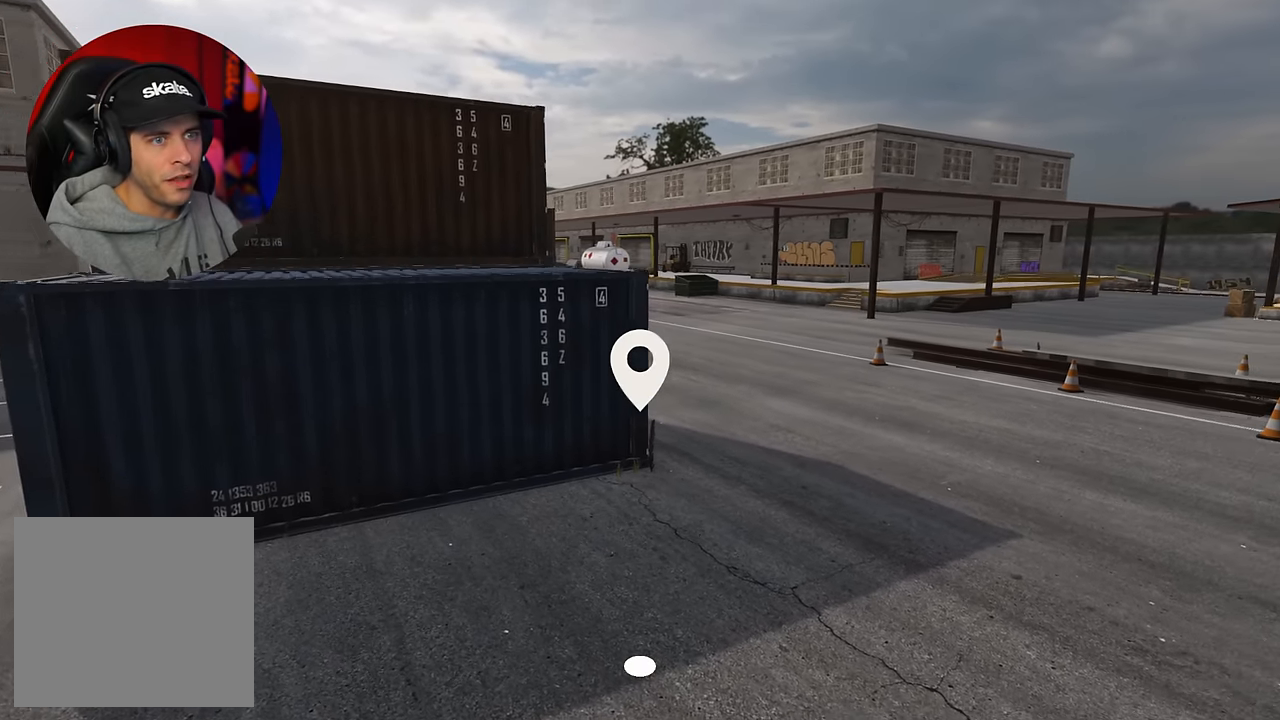
{"buttons": [], "left_stick": "center", "right_stick": "right", "events": []}
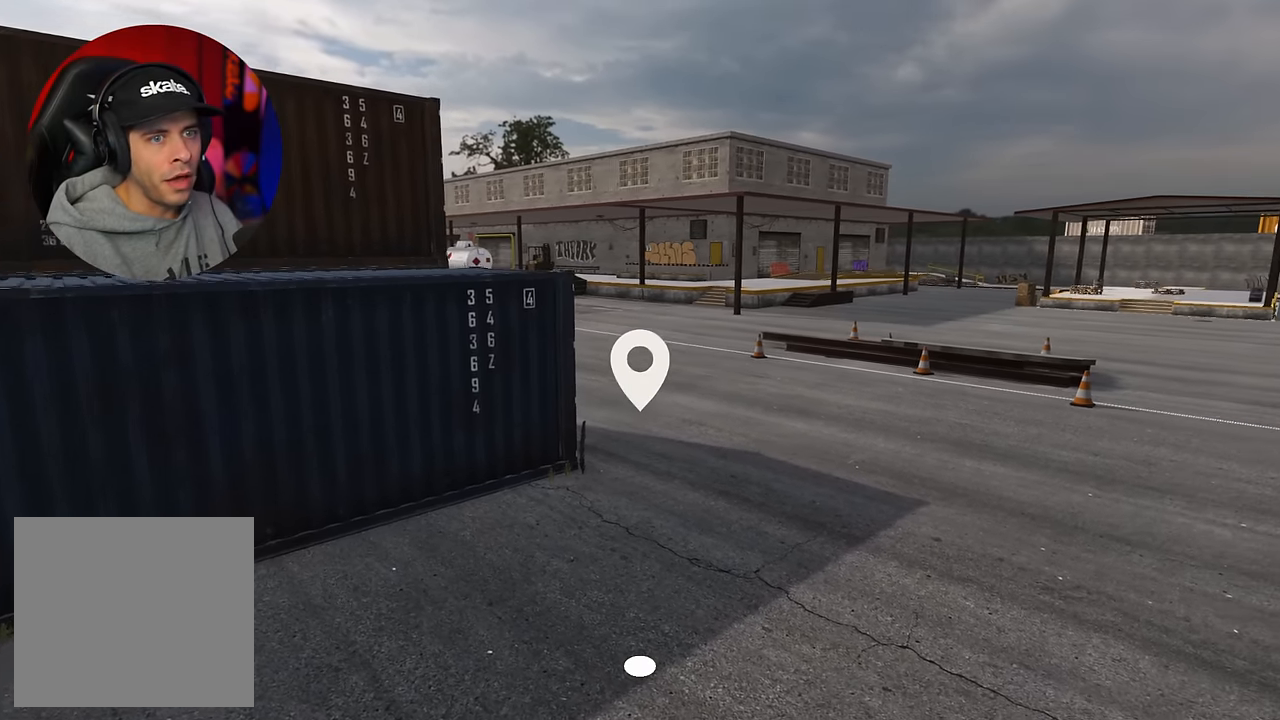
{"buttons": [], "left_stick": "center", "right_stick": "right", "events": []}